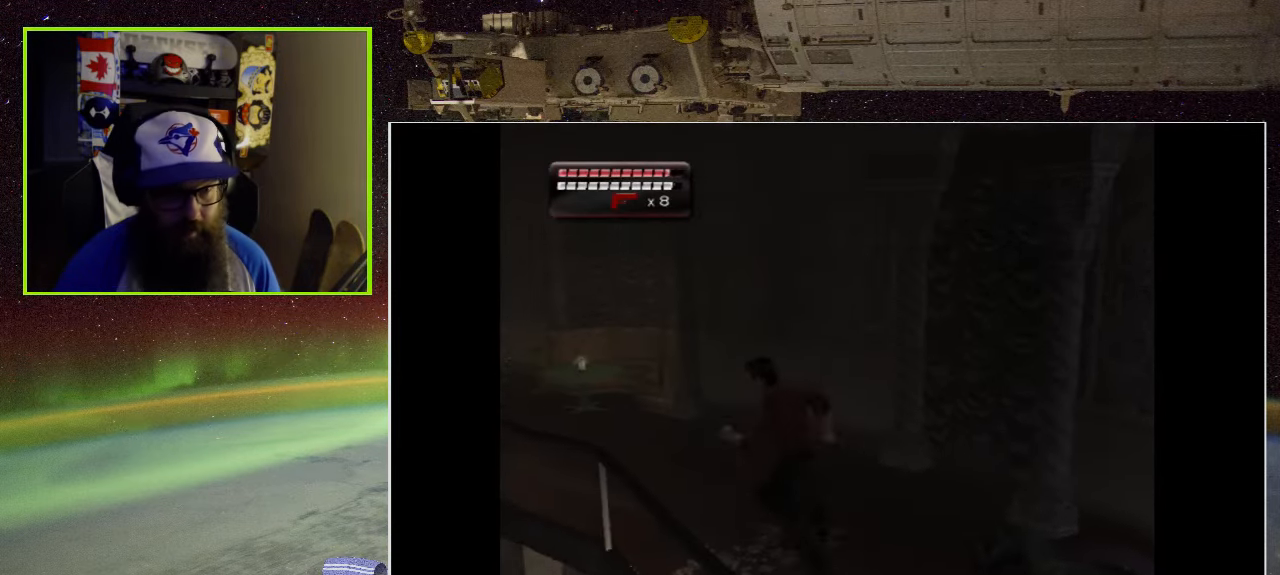
Gameplay with a controller (Xbox layout); each line is a JSON object with the inputs held at the frame after it. "events" lists button and stick changes between this image and that frame as [ms after this image, input, new state], when the widget could be followed in between.
{"buttons": [], "left_stick": "up-left", "right_stick": "center", "events": []}
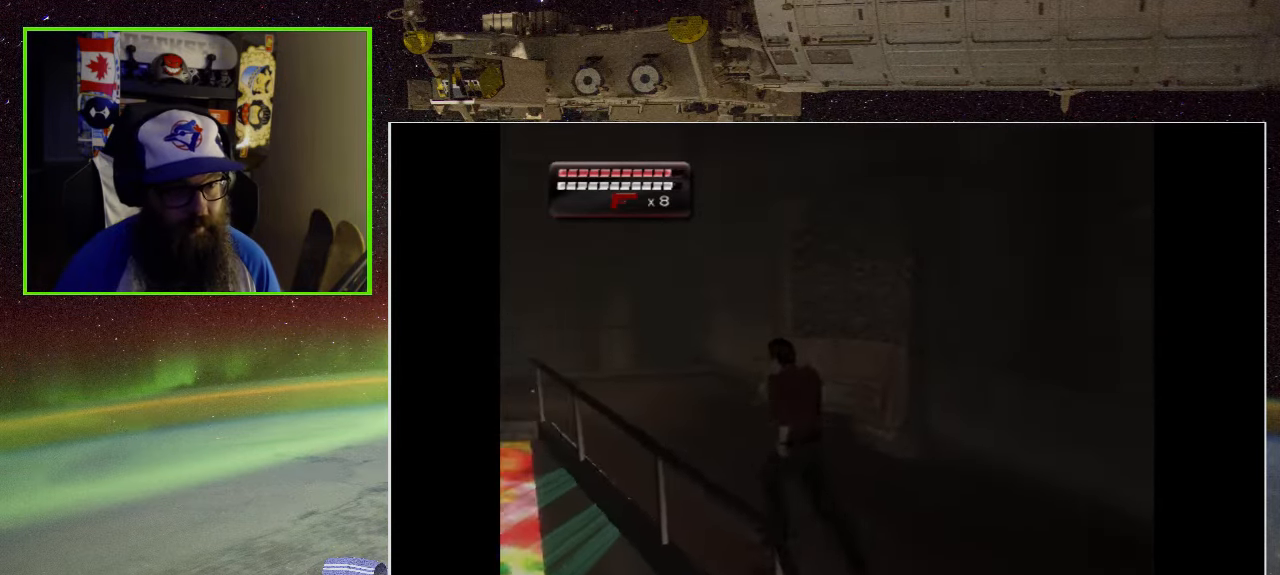
{"buttons": [], "left_stick": "right", "right_stick": "center", "events": [[234, "left_stick", "center"], [417, "left_stick", "right"]]}
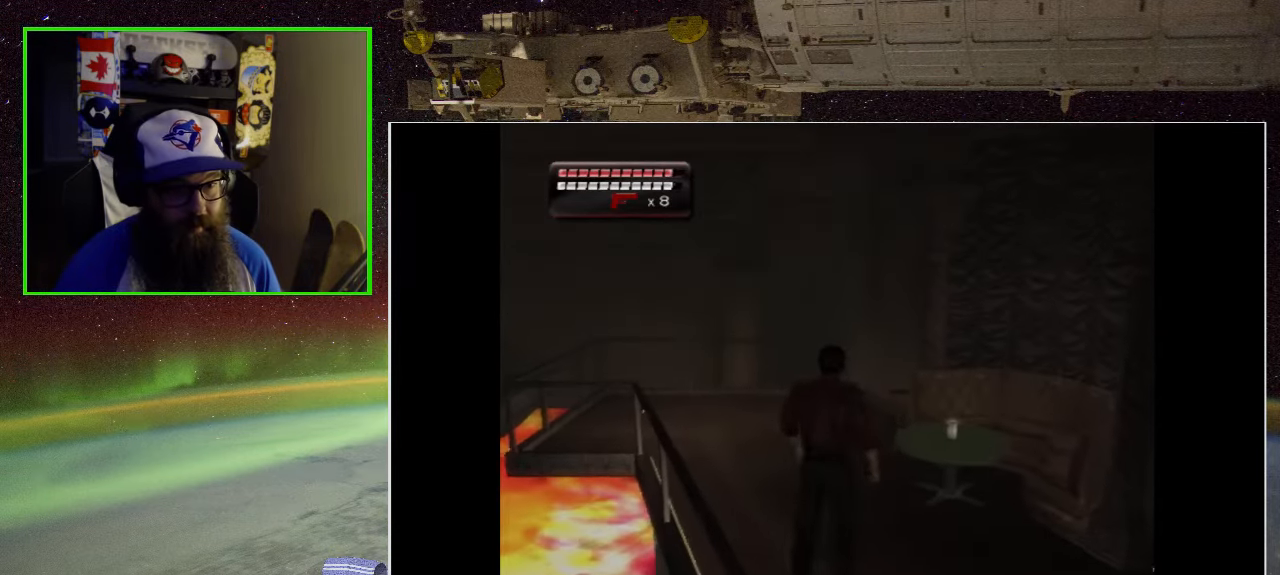
{"buttons": [], "left_stick": "down-right", "right_stick": "center", "events": [[34, "left_stick", "down-right"]]}
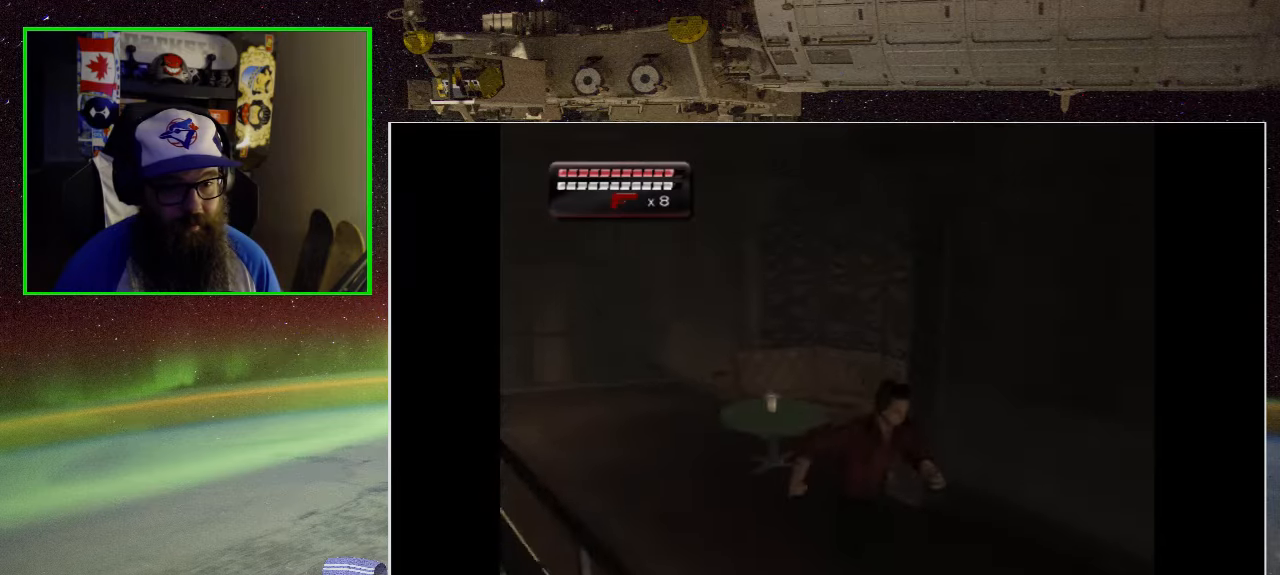
{"buttons": [], "left_stick": "down-right", "right_stick": "center", "events": []}
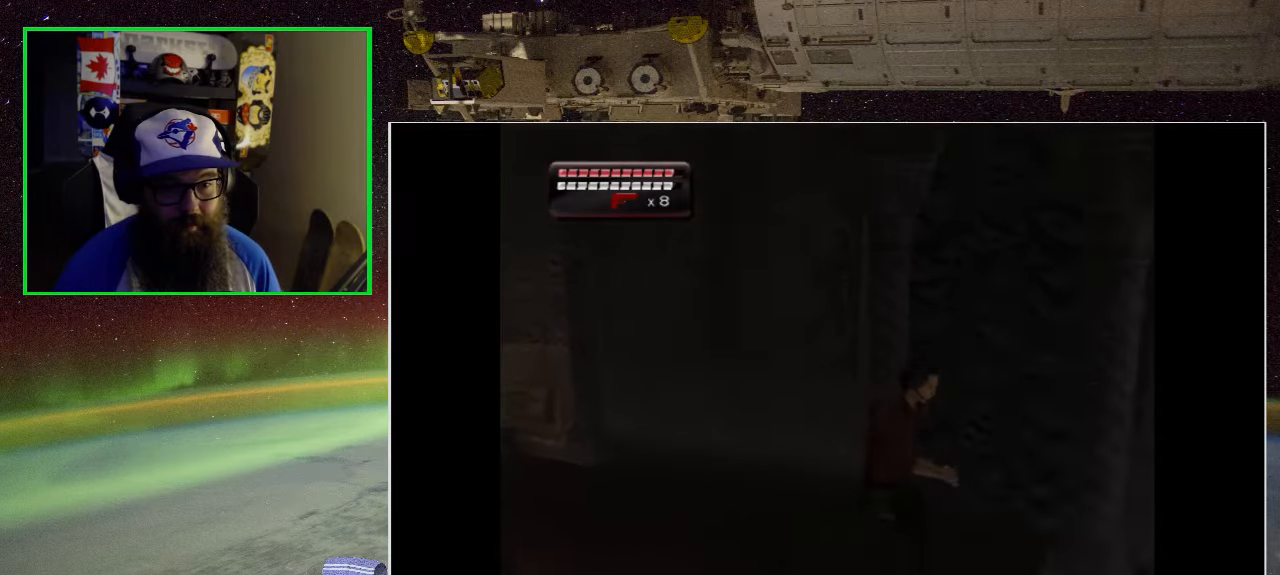
{"buttons": [], "left_stick": "down-right", "right_stick": "center", "events": []}
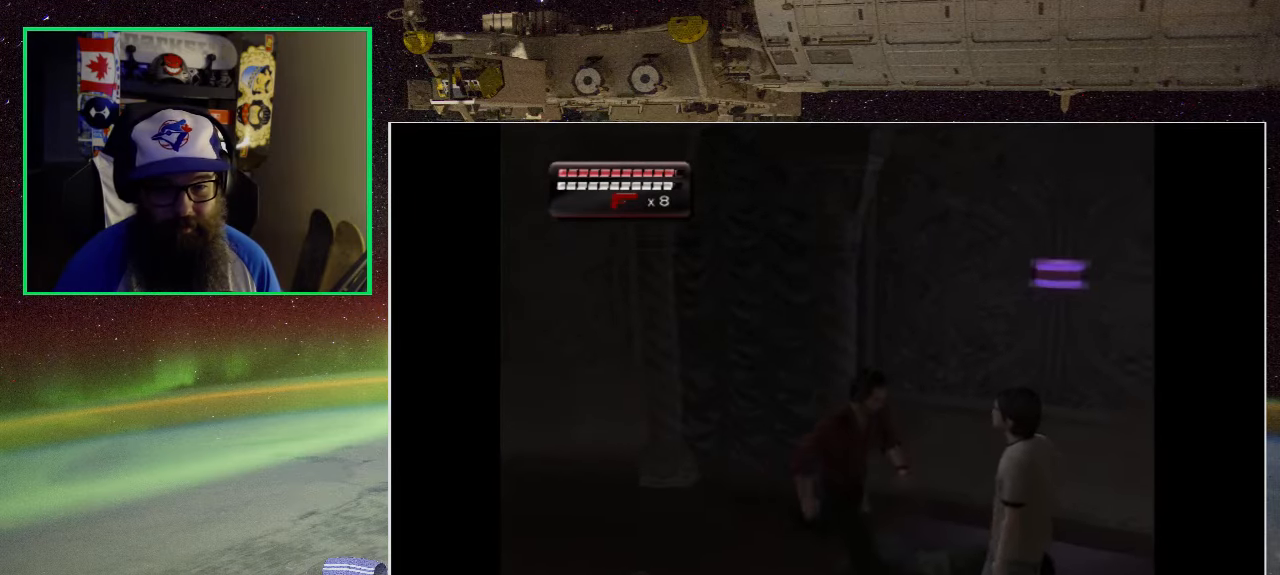
{"buttons": [], "left_stick": "right", "right_stick": "center", "events": [[466, "left_stick", "right"]]}
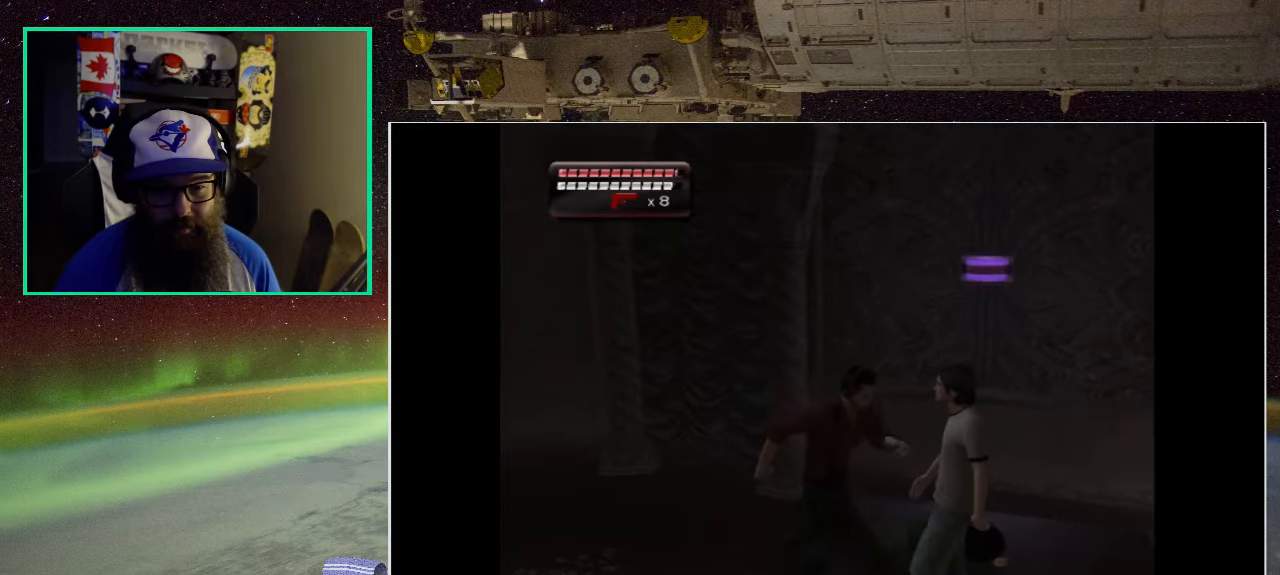
{"buttons": [], "left_stick": "left", "right_stick": "center", "events": [[266, "left_stick", "down"], [366, "left_stick", "down-left"], [483, "left_stick", "left"]]}
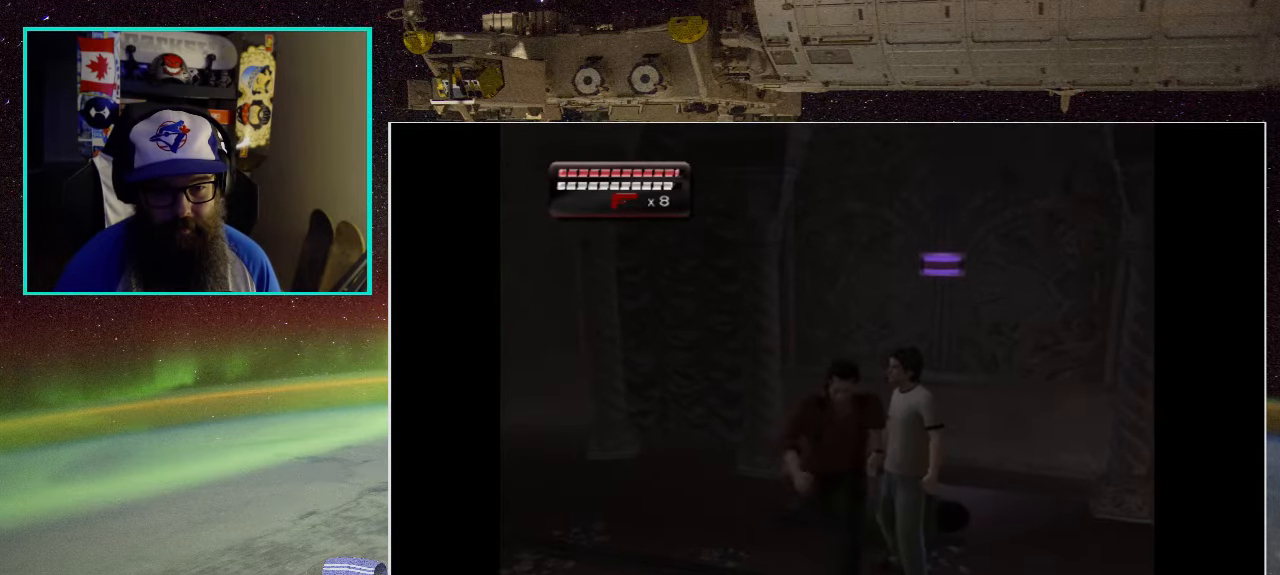
{"buttons": [], "left_stick": "up-left", "right_stick": "center", "events": [[100, "left_stick", "up-left"]]}
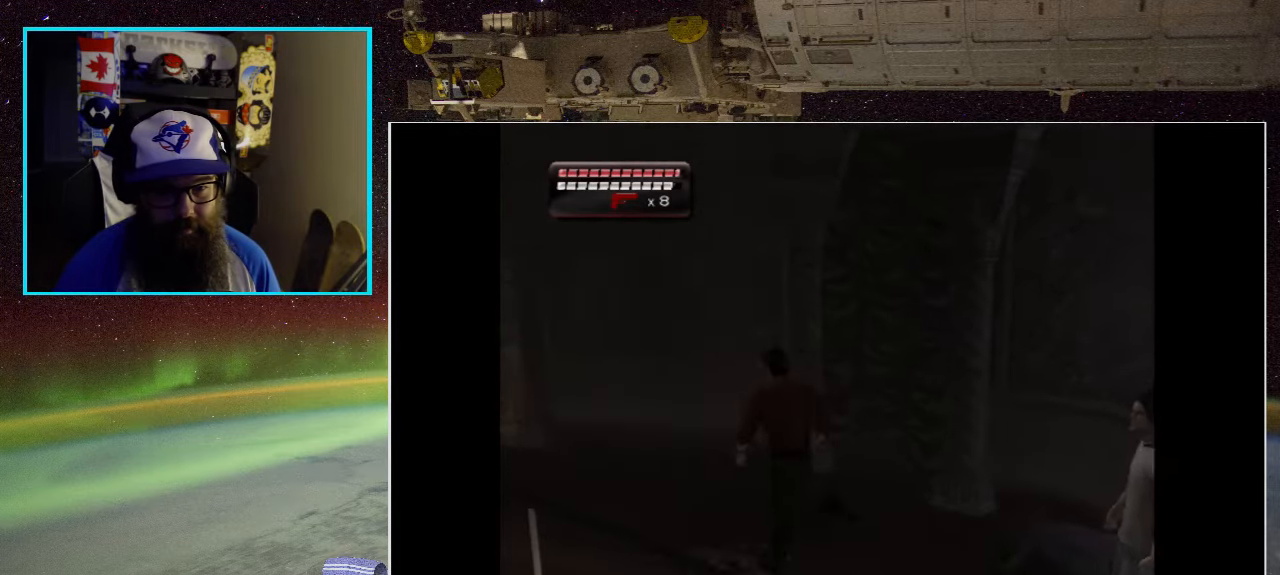
{"buttons": [], "left_stick": "up-left", "right_stick": "center", "events": []}
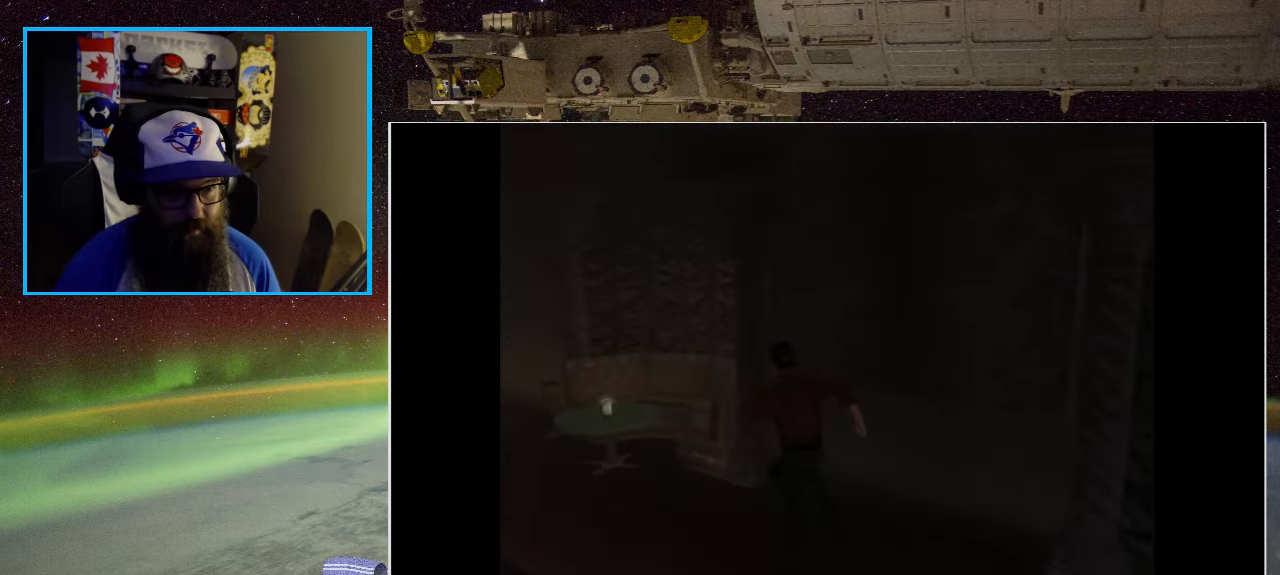
{"buttons": [], "left_stick": "up", "right_stick": "center", "events": [[483, "left_stick", "up"]]}
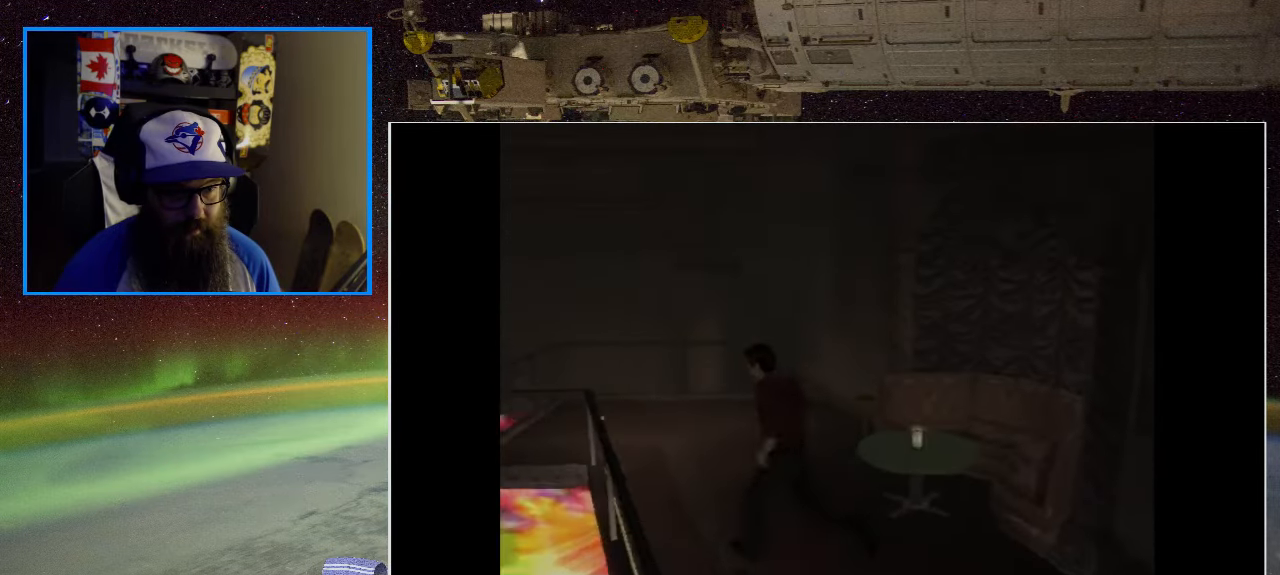
{"buttons": [], "left_stick": "up", "right_stick": "center", "events": [[133, "left_stick", "center"], [266, "left_stick", "up"]]}
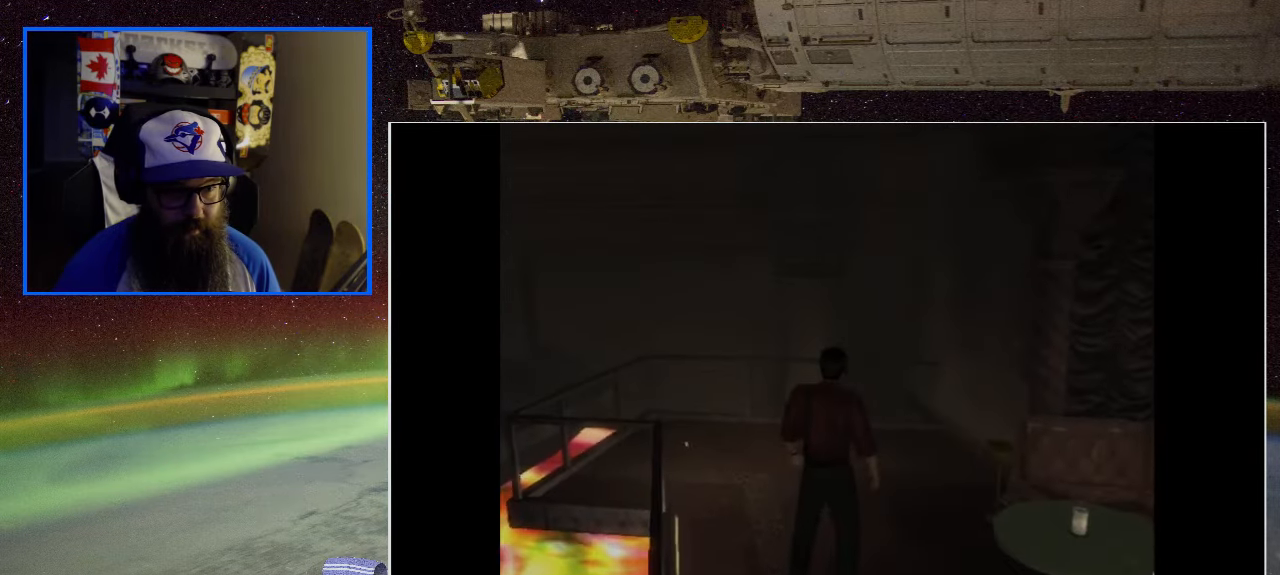
{"buttons": [], "left_stick": "down-right", "right_stick": "center", "events": [[83, "left_stick", "center"], [216, "left_stick", "down-right"]]}
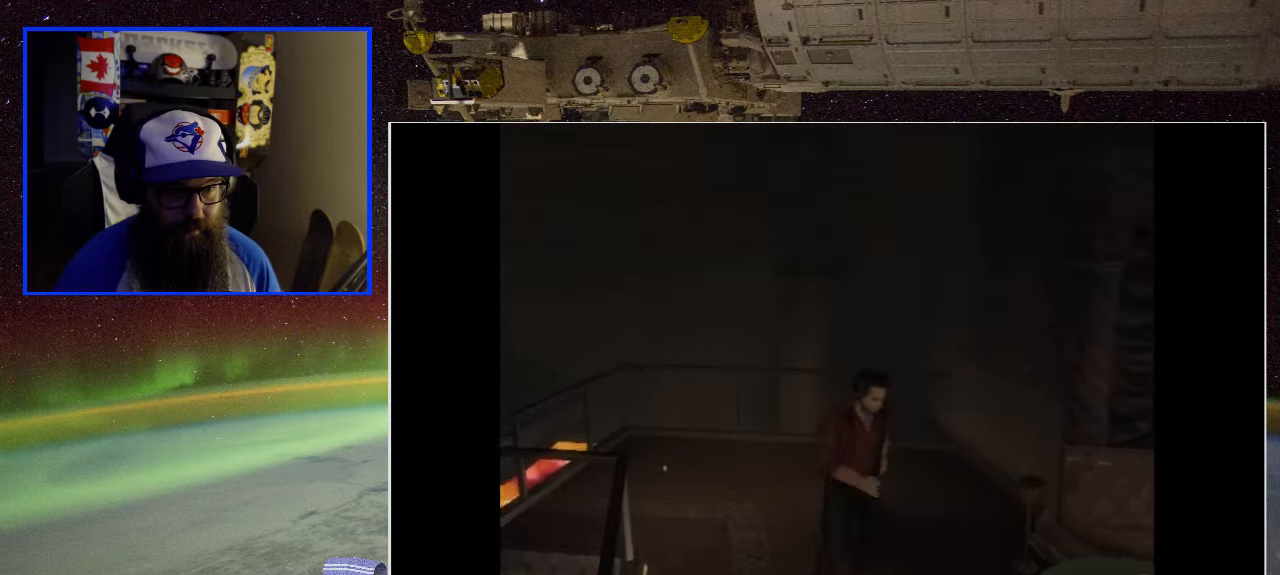
{"buttons": [], "left_stick": "down-right", "right_stick": "center", "events": []}
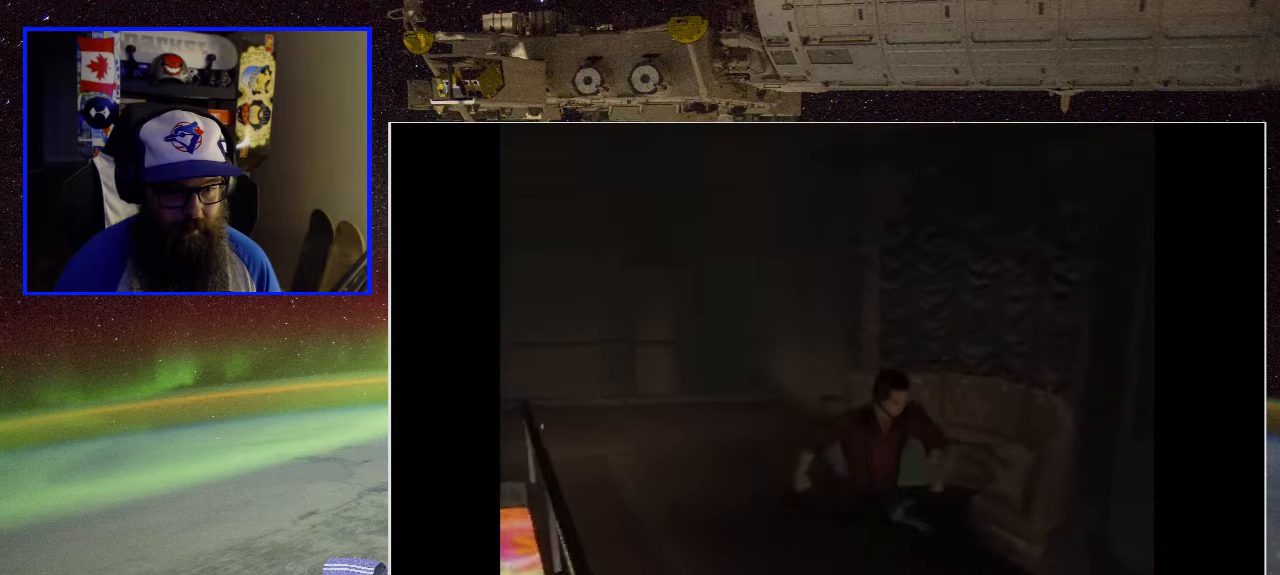
{"buttons": [], "left_stick": "down-right", "right_stick": "center", "events": []}
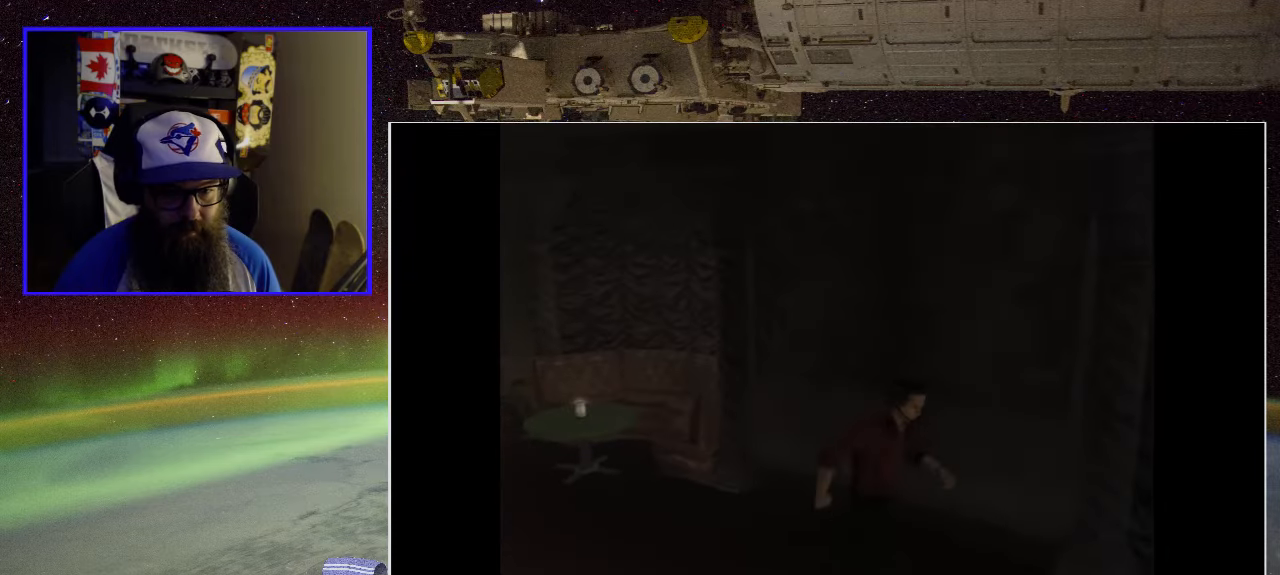
{"buttons": [], "left_stick": "down-right", "right_stick": "center", "events": []}
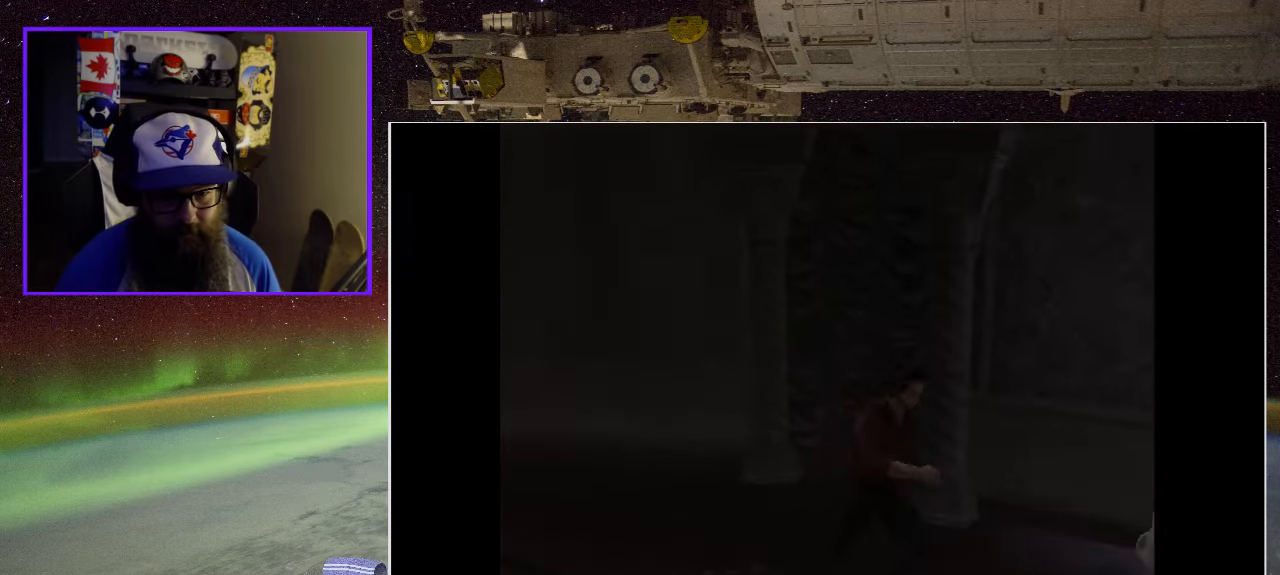
{"buttons": [], "left_stick": "right", "right_stick": "center", "events": [[83, "left_stick", "right"]]}
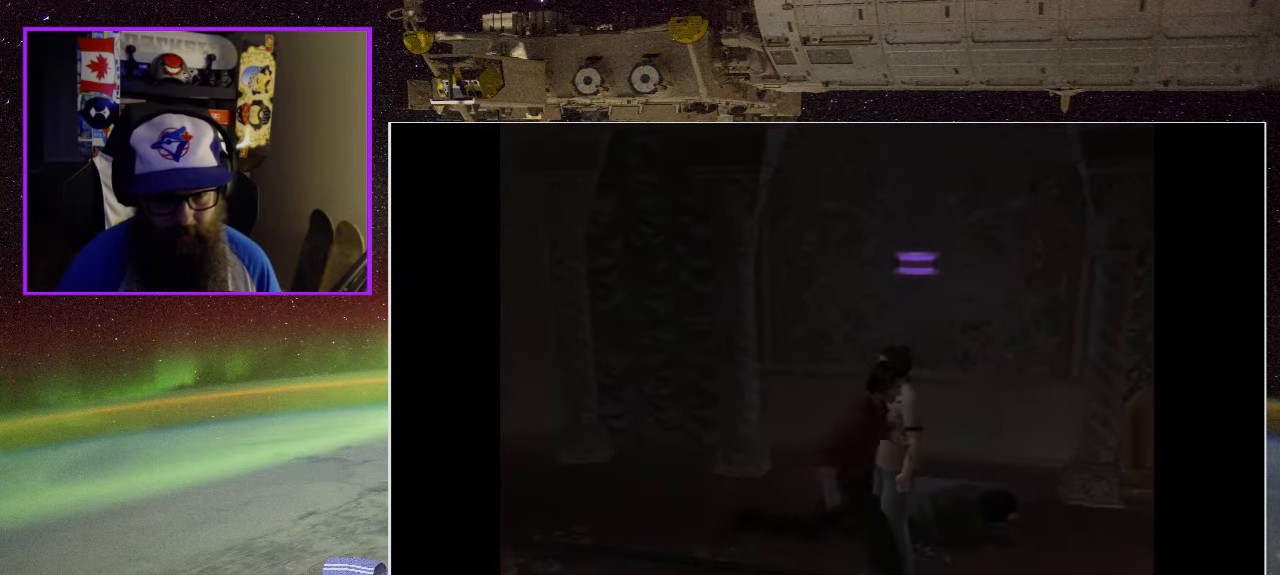
{"buttons": [], "left_stick": "right", "right_stick": "center", "events": []}
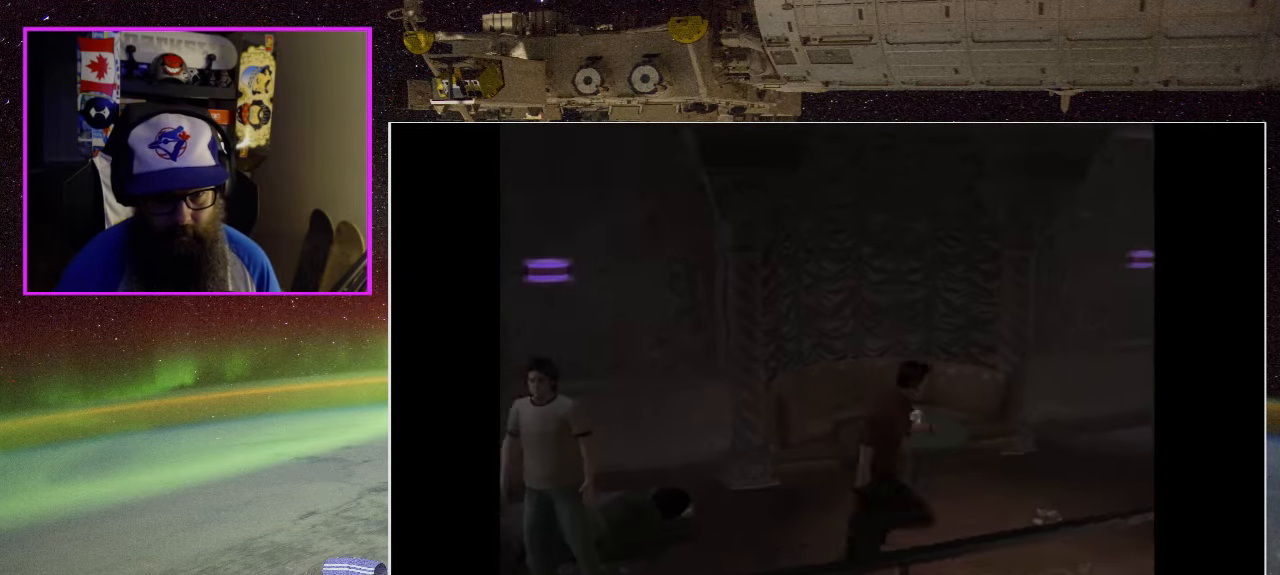
{"buttons": [], "left_stick": "right", "right_stick": "center", "events": []}
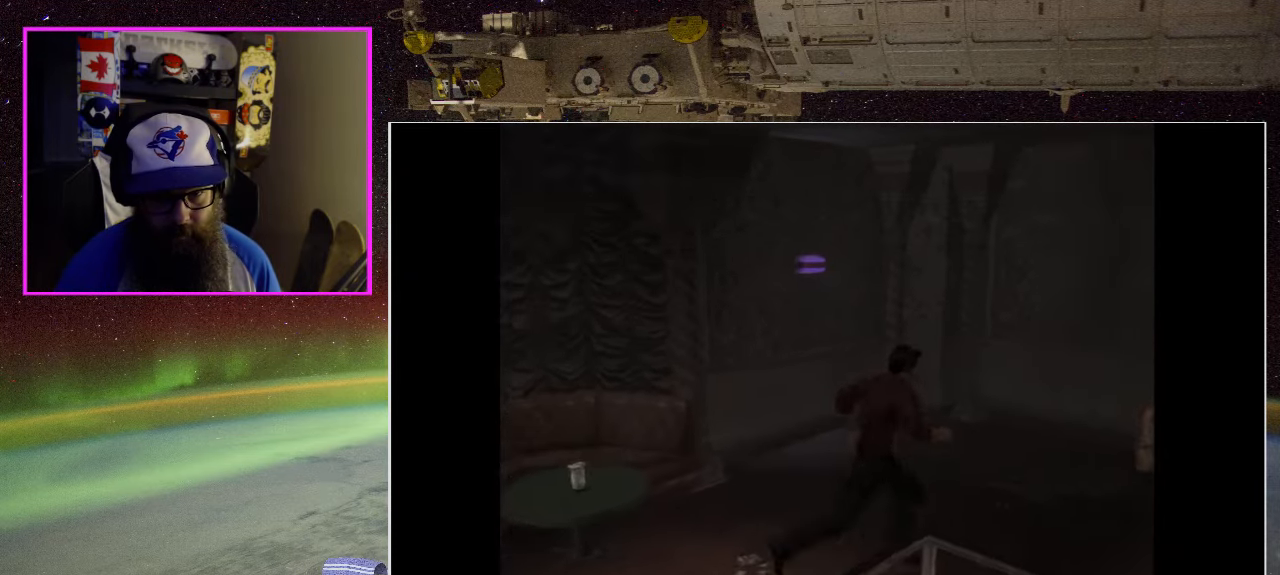
{"buttons": [], "left_stick": "right", "right_stick": "center", "events": []}
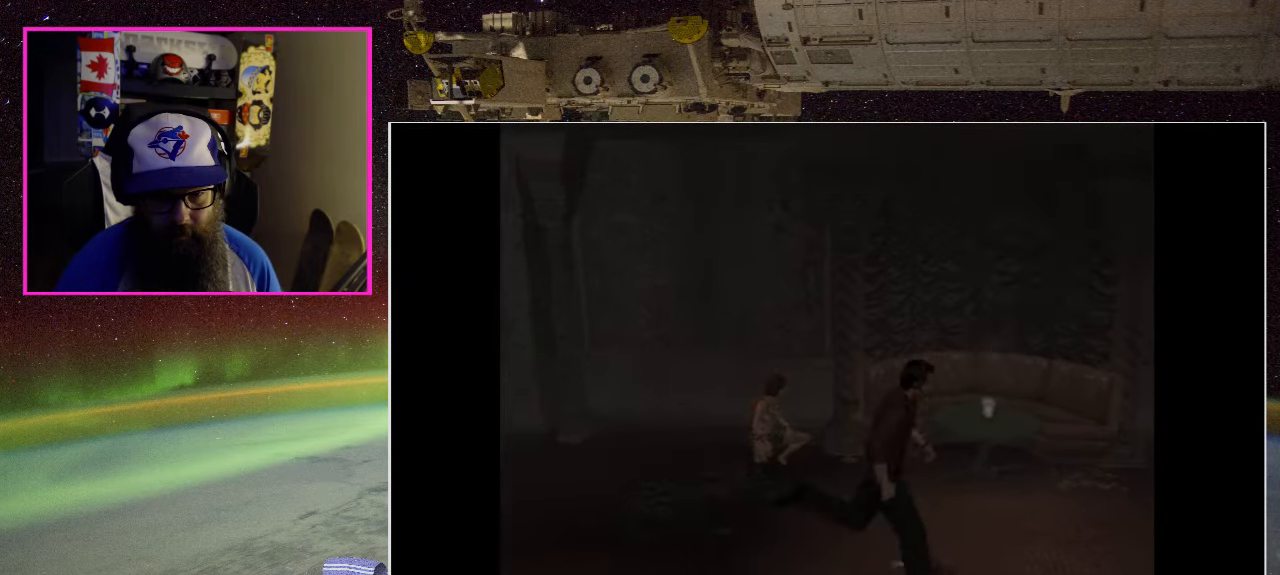
{"buttons": [], "left_stick": "up-right", "right_stick": "center", "events": [[283, "left_stick", "up-right"]]}
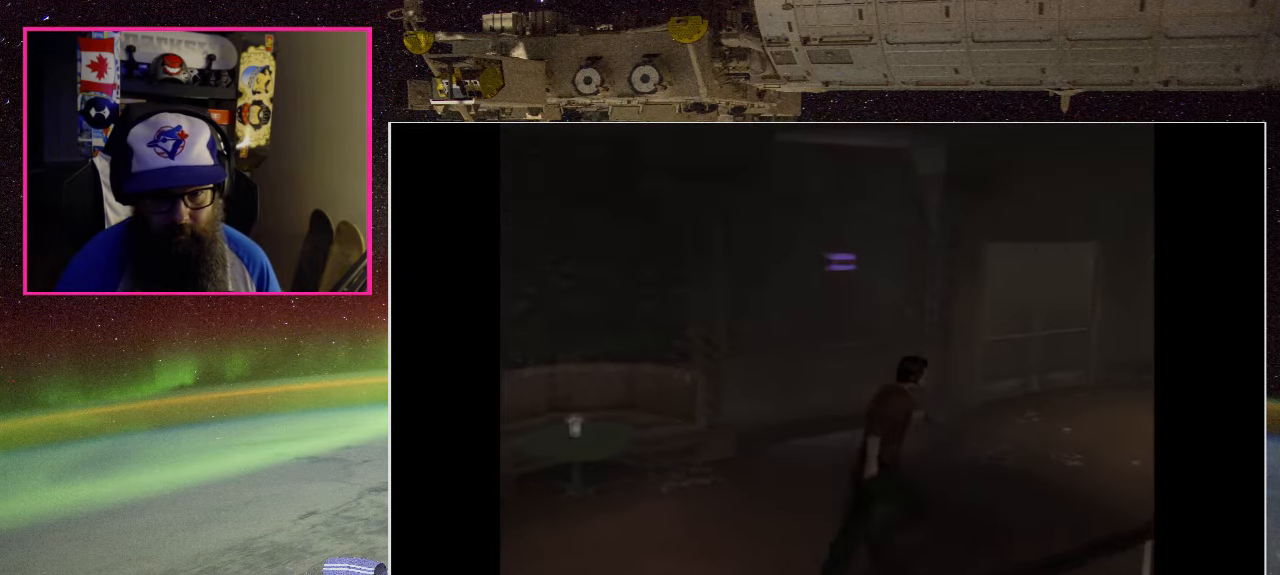
{"buttons": [], "left_stick": "up", "right_stick": "center", "events": [[33, "left_stick", "up"]]}
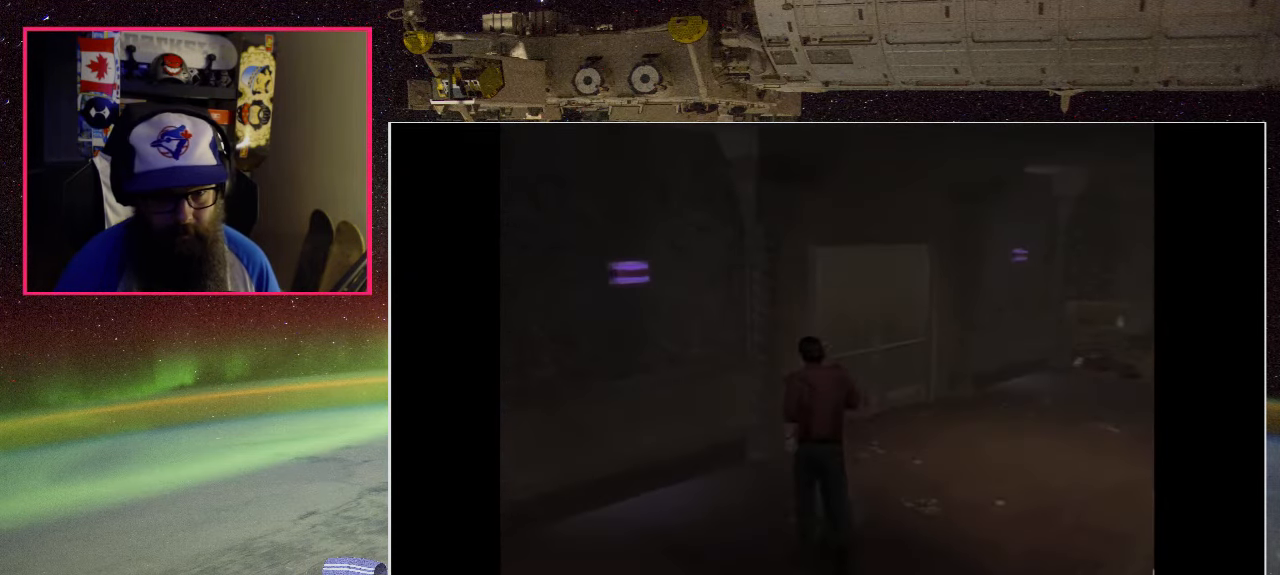
{"buttons": [], "left_stick": "up", "right_stick": "center", "events": [[50, "left_stick", "up-right"], [333, "left_stick", "up"]]}
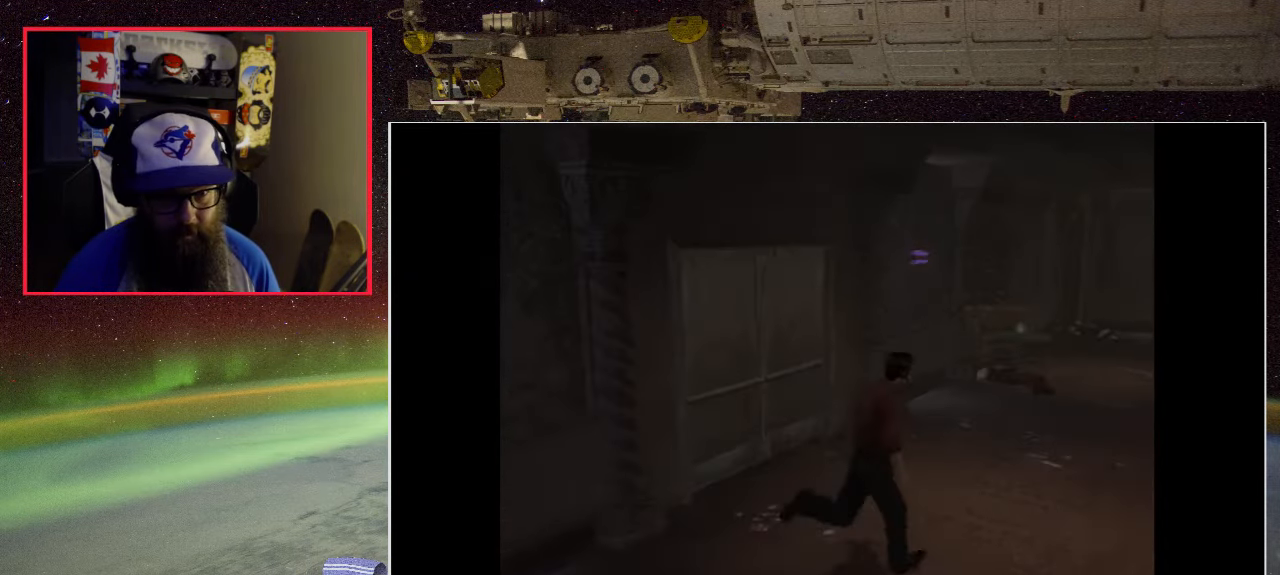
{"buttons": ["A"], "left_stick": "up-left", "right_stick": "center", "events": [[33, "left_stick", "up-left"], [450, "A", "down"]]}
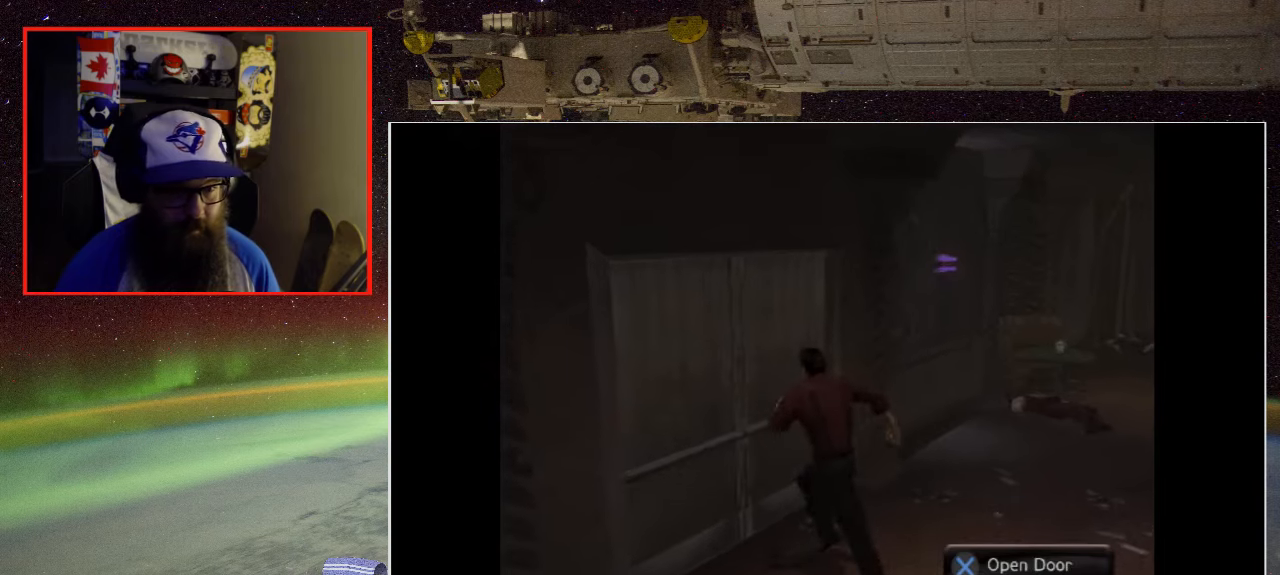
{"buttons": [], "left_stick": "center", "right_stick": "center", "events": [[67, "left_stick", "center"], [184, "A", "up"]]}
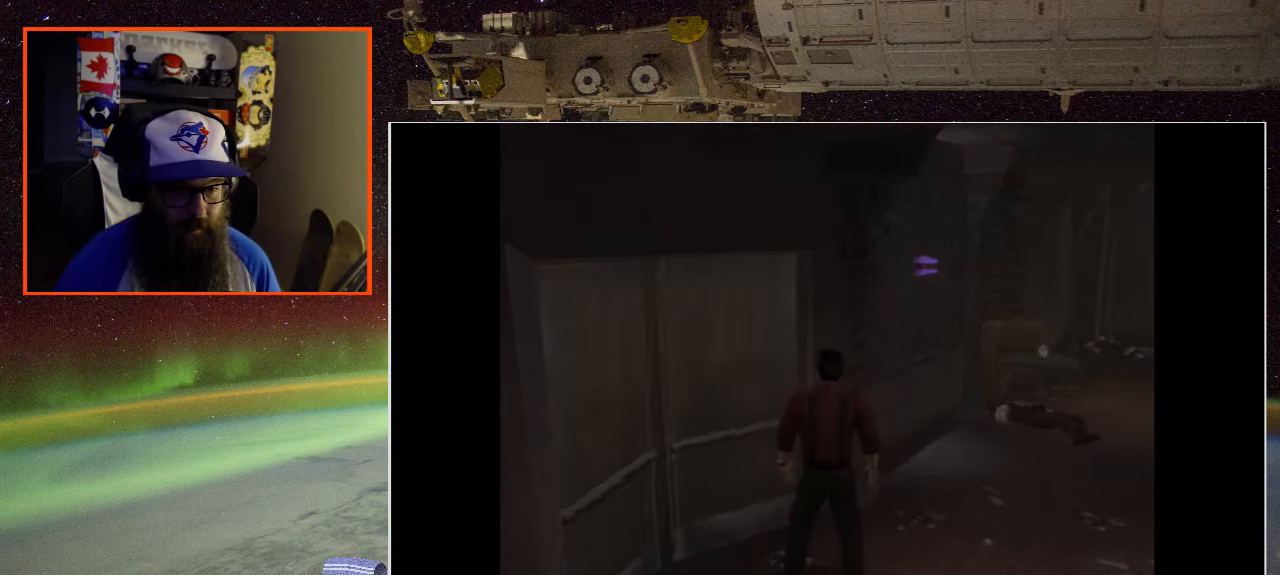
{"buttons": [], "left_stick": "up-left", "right_stick": "center", "events": [[67, "left_stick", "left"], [300, "left_stick", "up-left"]]}
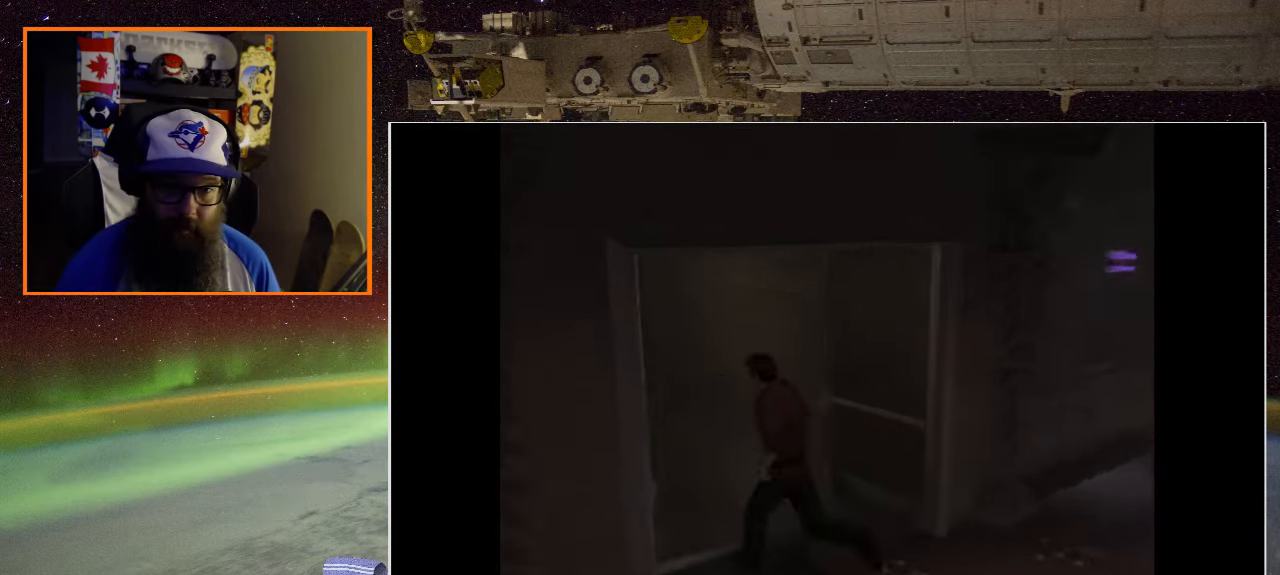
{"buttons": [], "left_stick": "up", "right_stick": "center", "events": [[384, "left_stick", "up"]]}
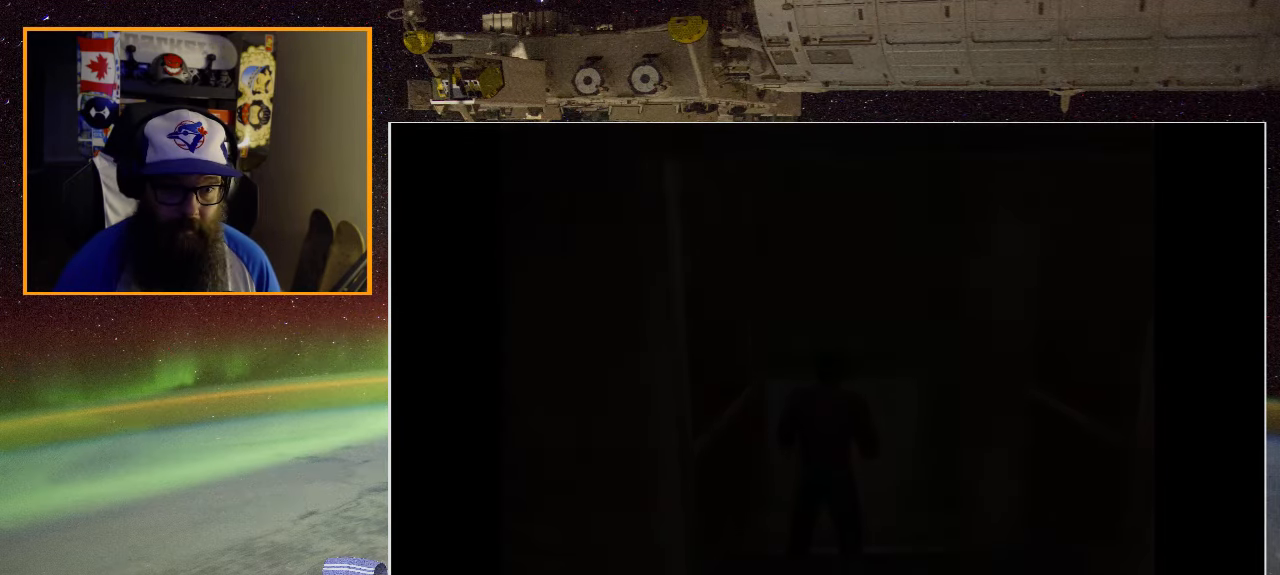
{"buttons": [], "left_stick": "center", "right_stick": "center", "events": [[50, "left_stick", "up-right"], [234, "left_stick", "center"]]}
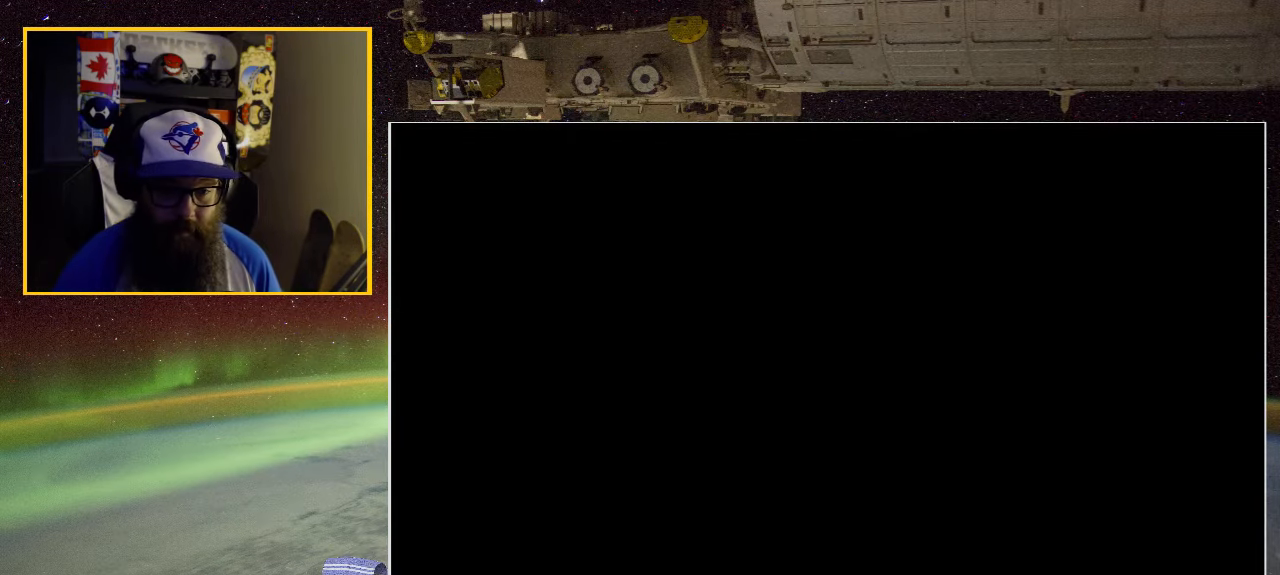
{"buttons": [], "left_stick": "center", "right_stick": "center", "events": []}
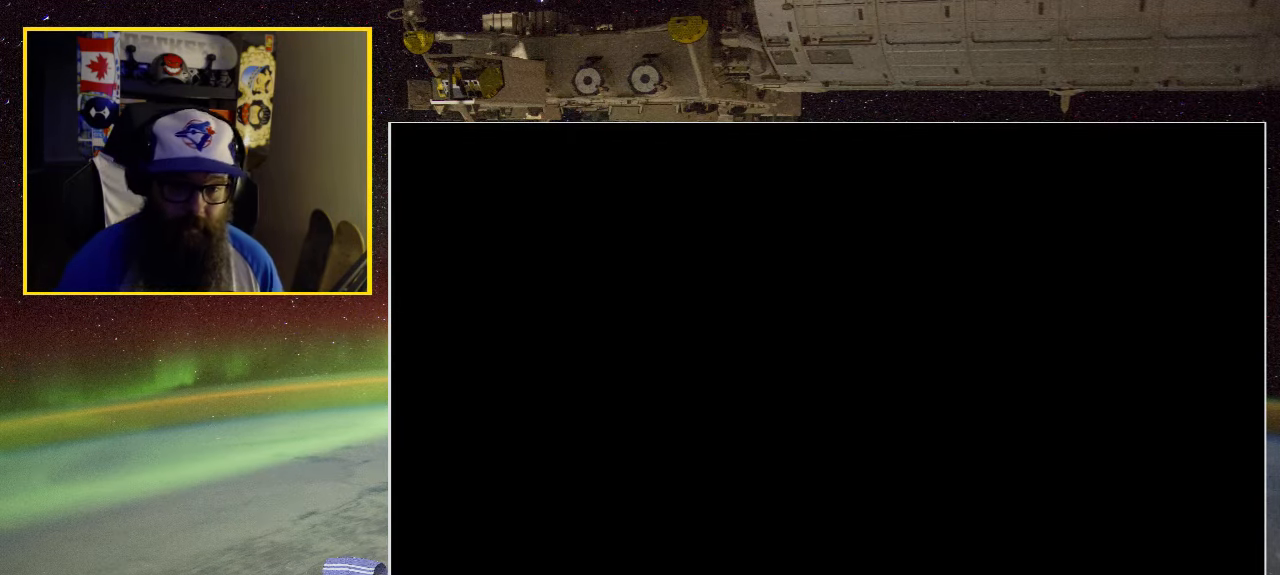
{"buttons": [], "left_stick": "center", "right_stick": "center", "events": []}
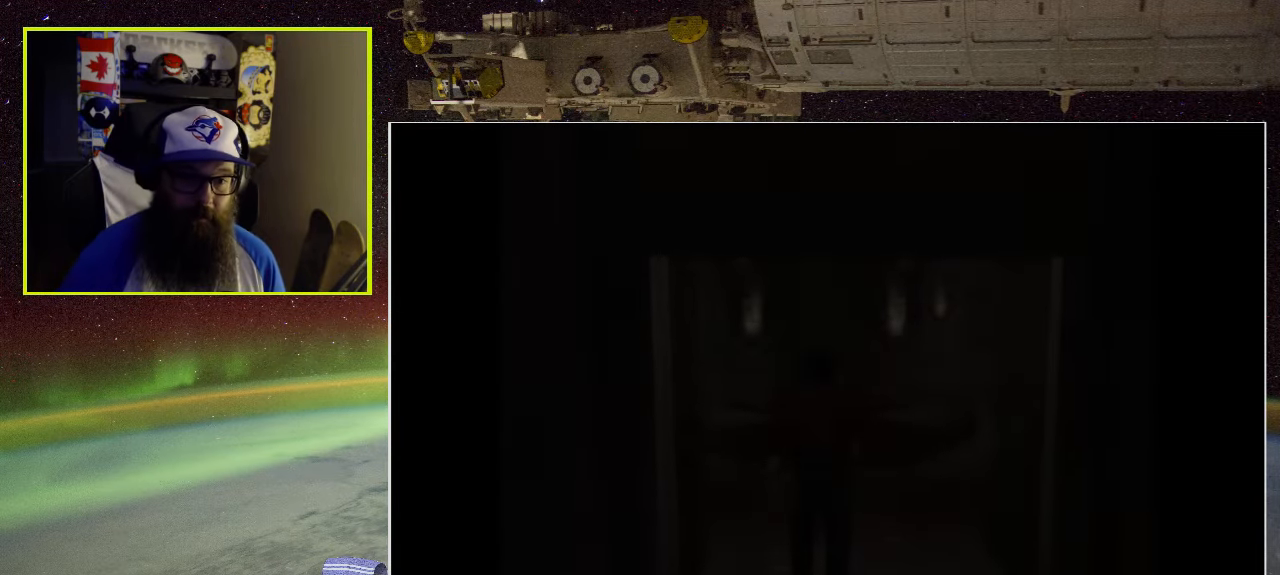
{"buttons": [], "left_stick": "center", "right_stick": "center", "events": []}
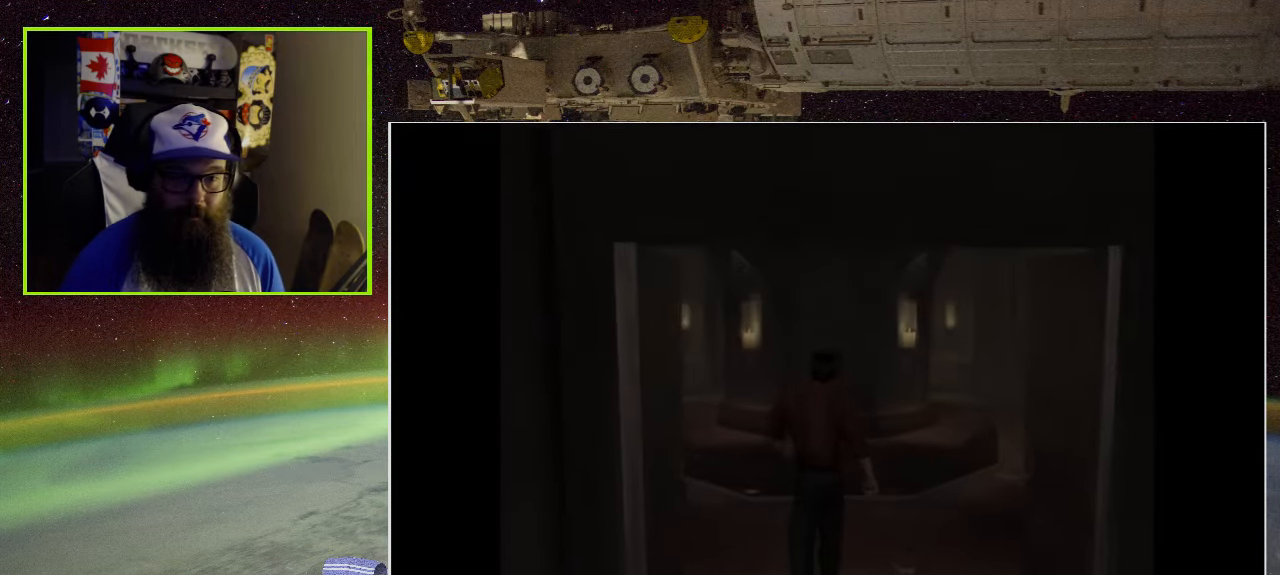
{"buttons": [], "left_stick": "center", "right_stick": "center", "events": []}